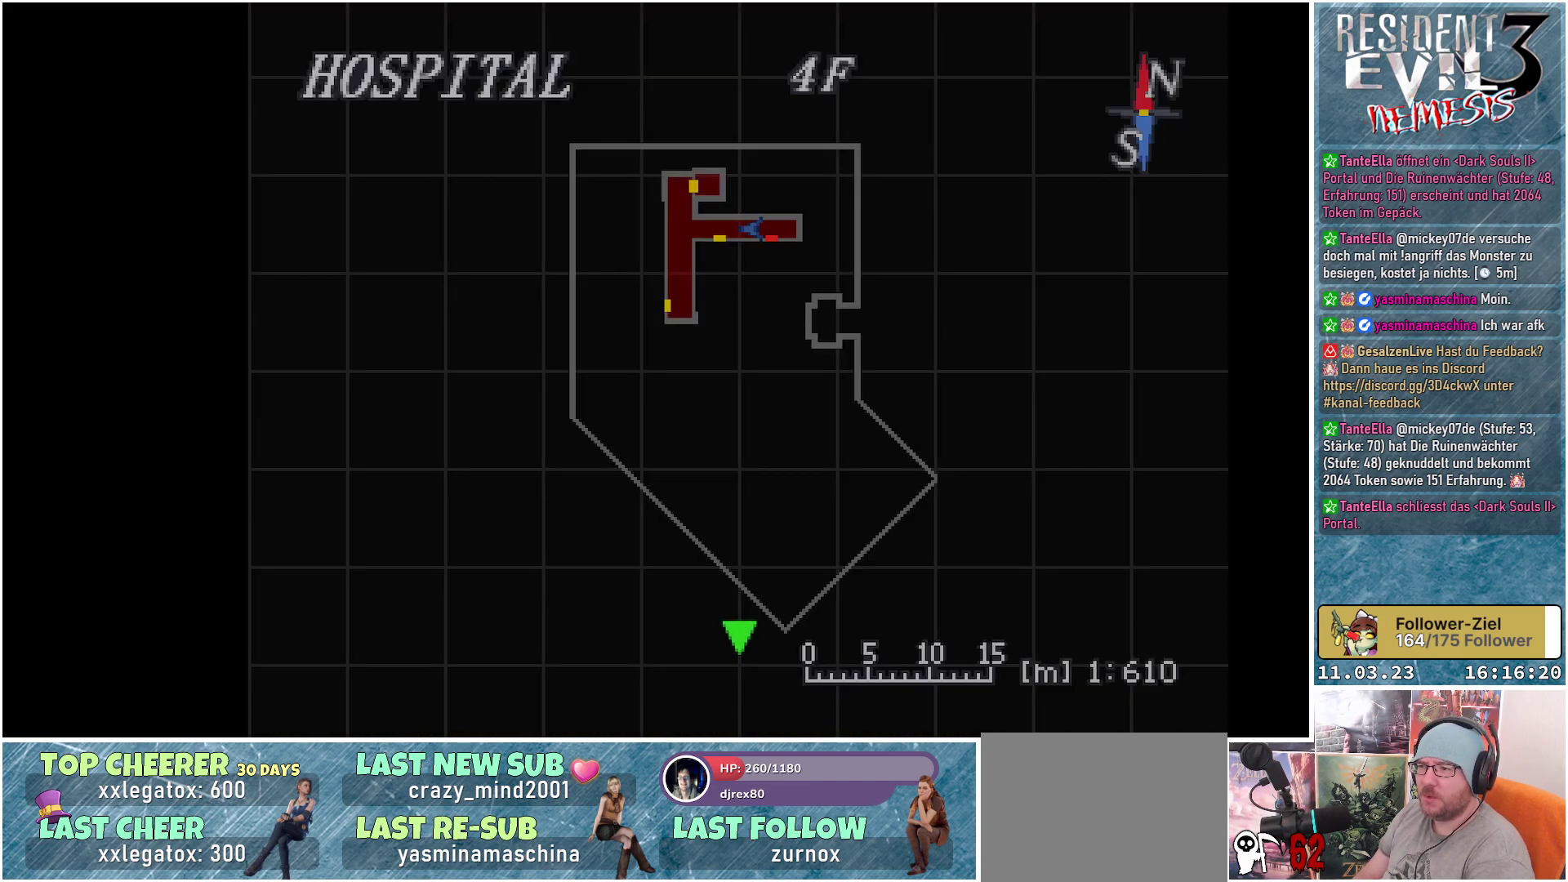
Gameplay with a controller (Xbox layout); each line is a JSON object with the inputs held at the frame after it. "events" lists button and stick changes between this image and that frame as [ms after this image, input, new state], when the widget could be followed in between. Not read: right_stick.
{"buttons": [], "left_stick": "center", "events": []}
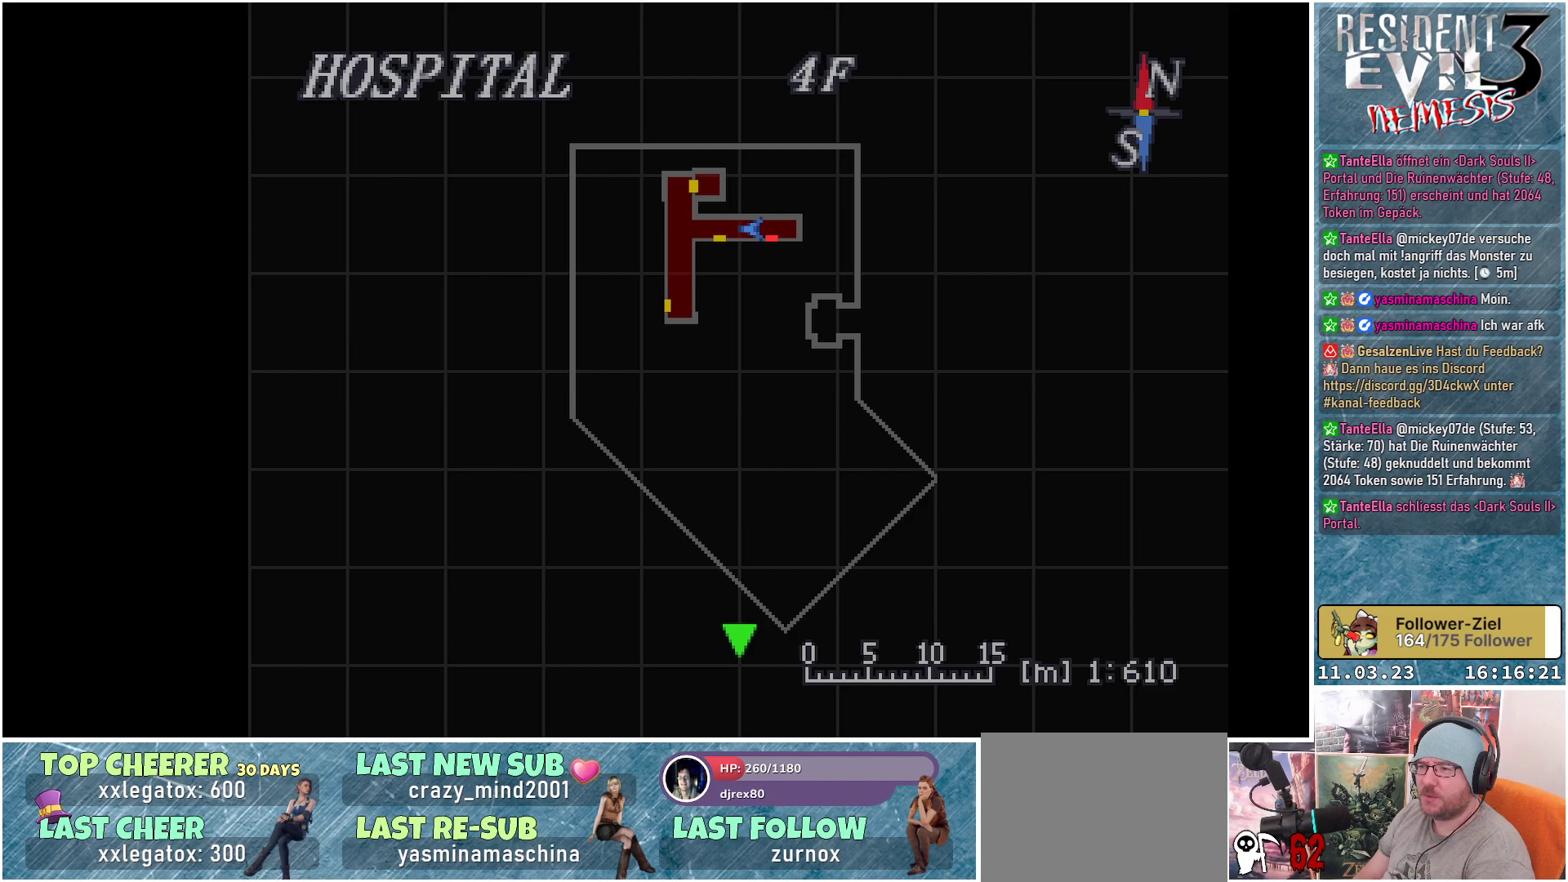
{"buttons": [], "left_stick": "center", "events": [[400, "B", "down"], [483, "B", "up"]]}
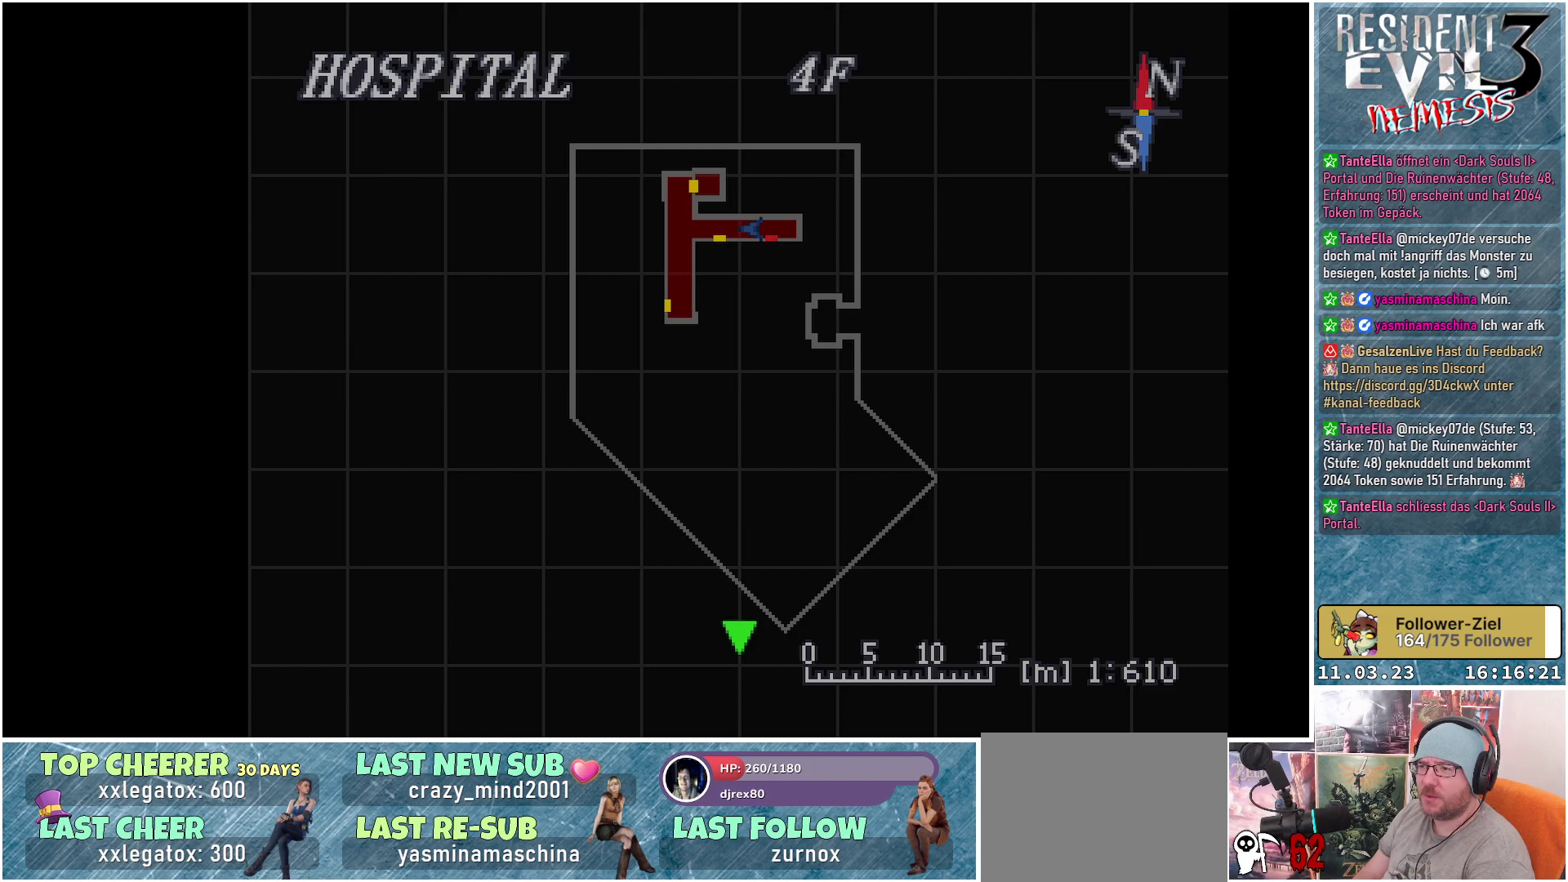
{"buttons": [], "left_stick": "center", "events": [[217, "Y", "down"], [383, "Y", "up"]]}
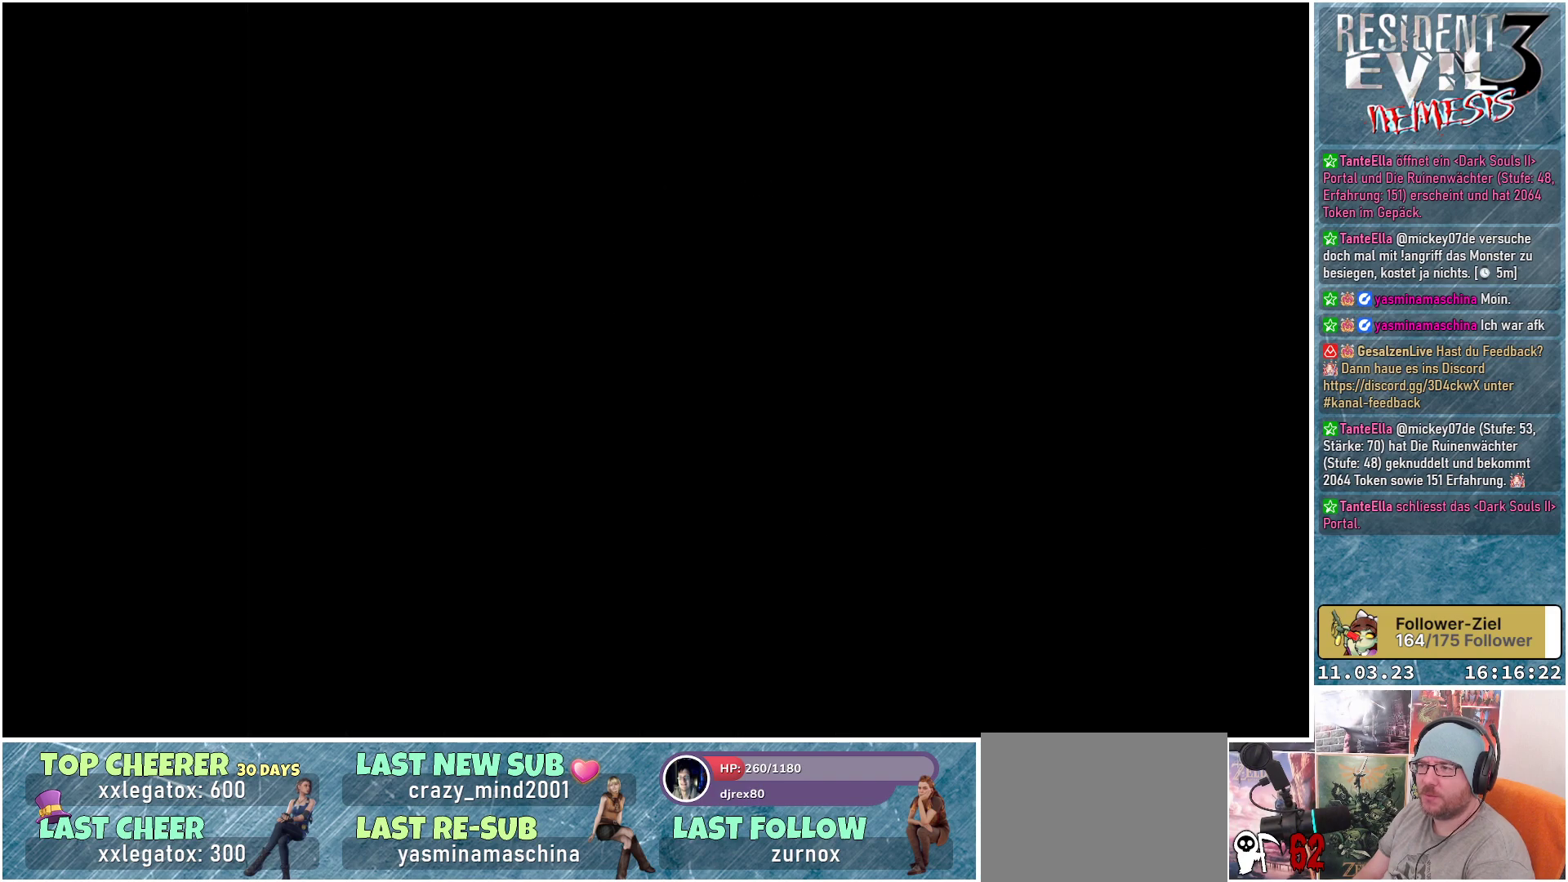
{"buttons": ["DPAD_LEFT"], "left_stick": "center", "events": [[283, "DPAD_LEFT", "down"]]}
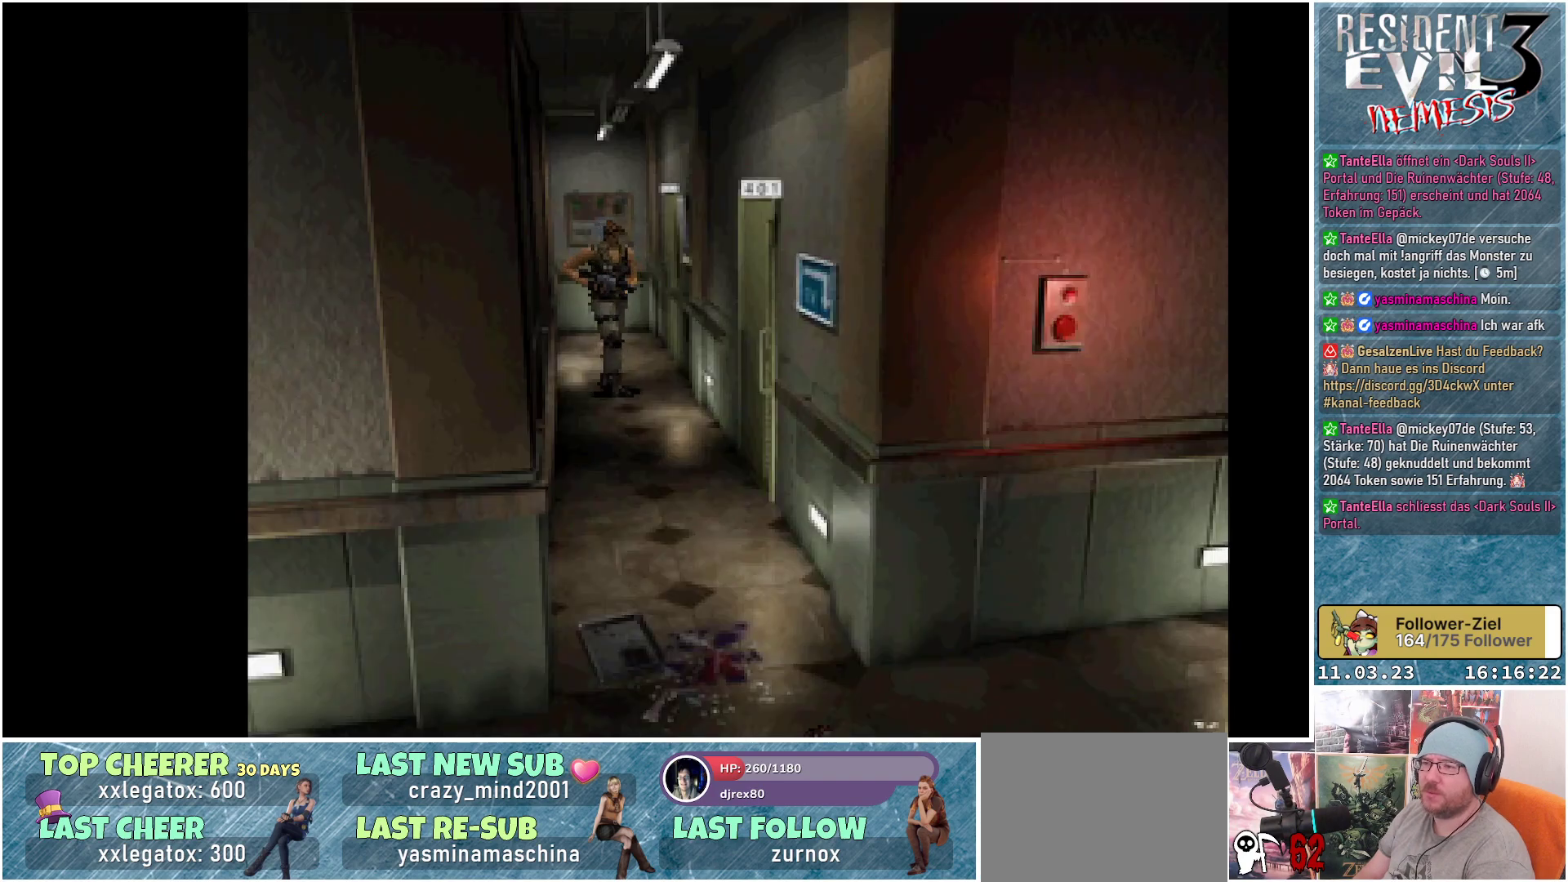
{"buttons": ["X", "DPAD_UP"], "left_stick": "center", "events": [[350, "DPAD_LEFT", "up"], [350, "DPAD_UP", "down"], [383, "X", "down"]]}
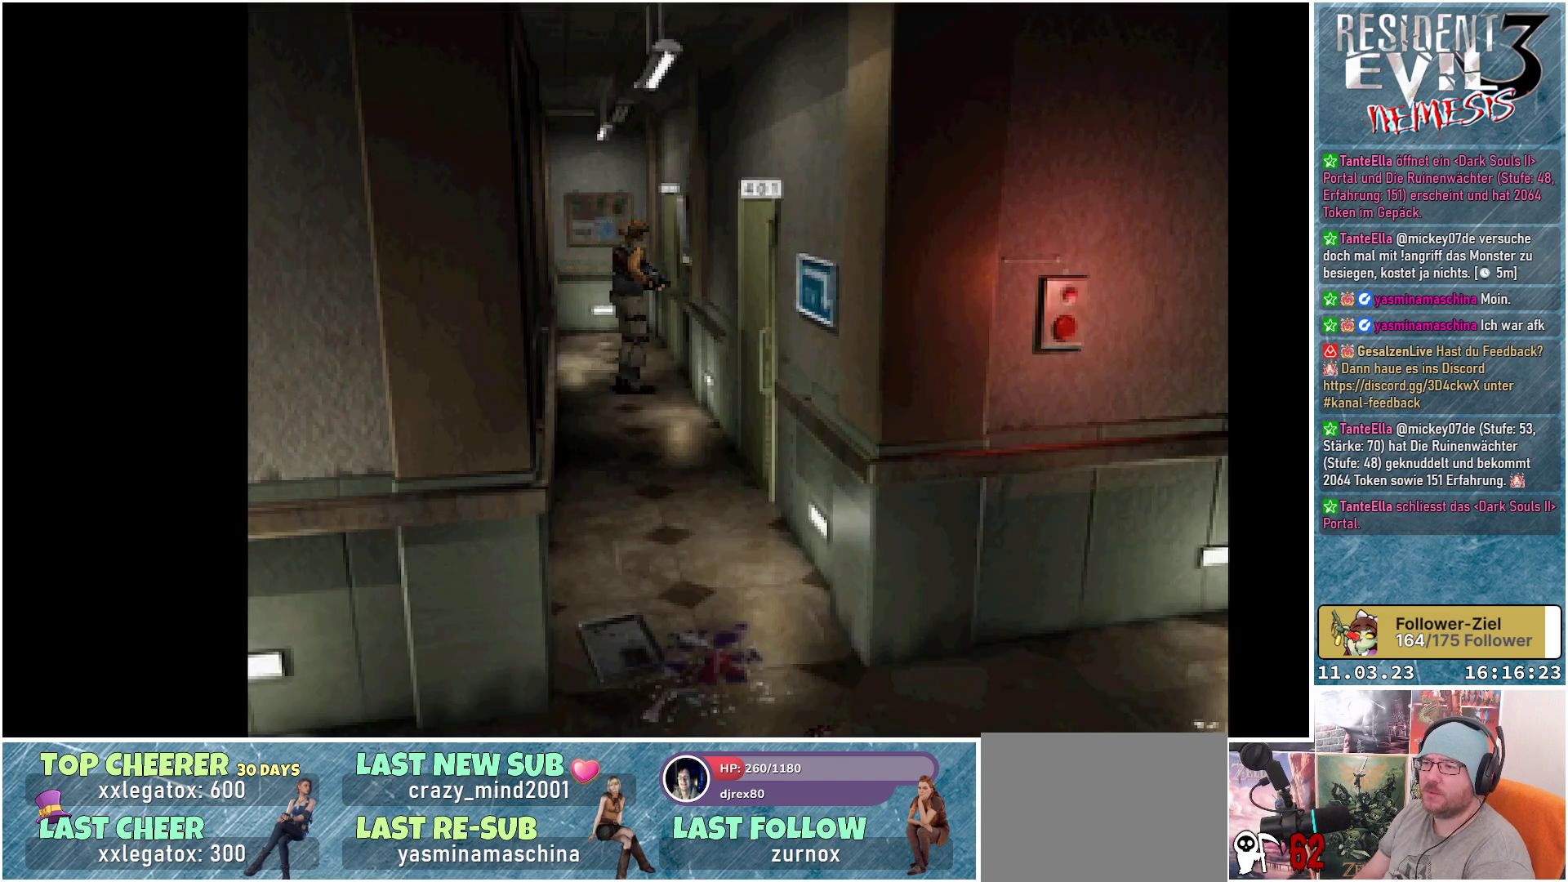
{"buttons": ["X", "DPAD_UP", "DPAD_LEFT"], "left_stick": "center", "events": [[183, "DPAD_LEFT", "down"]]}
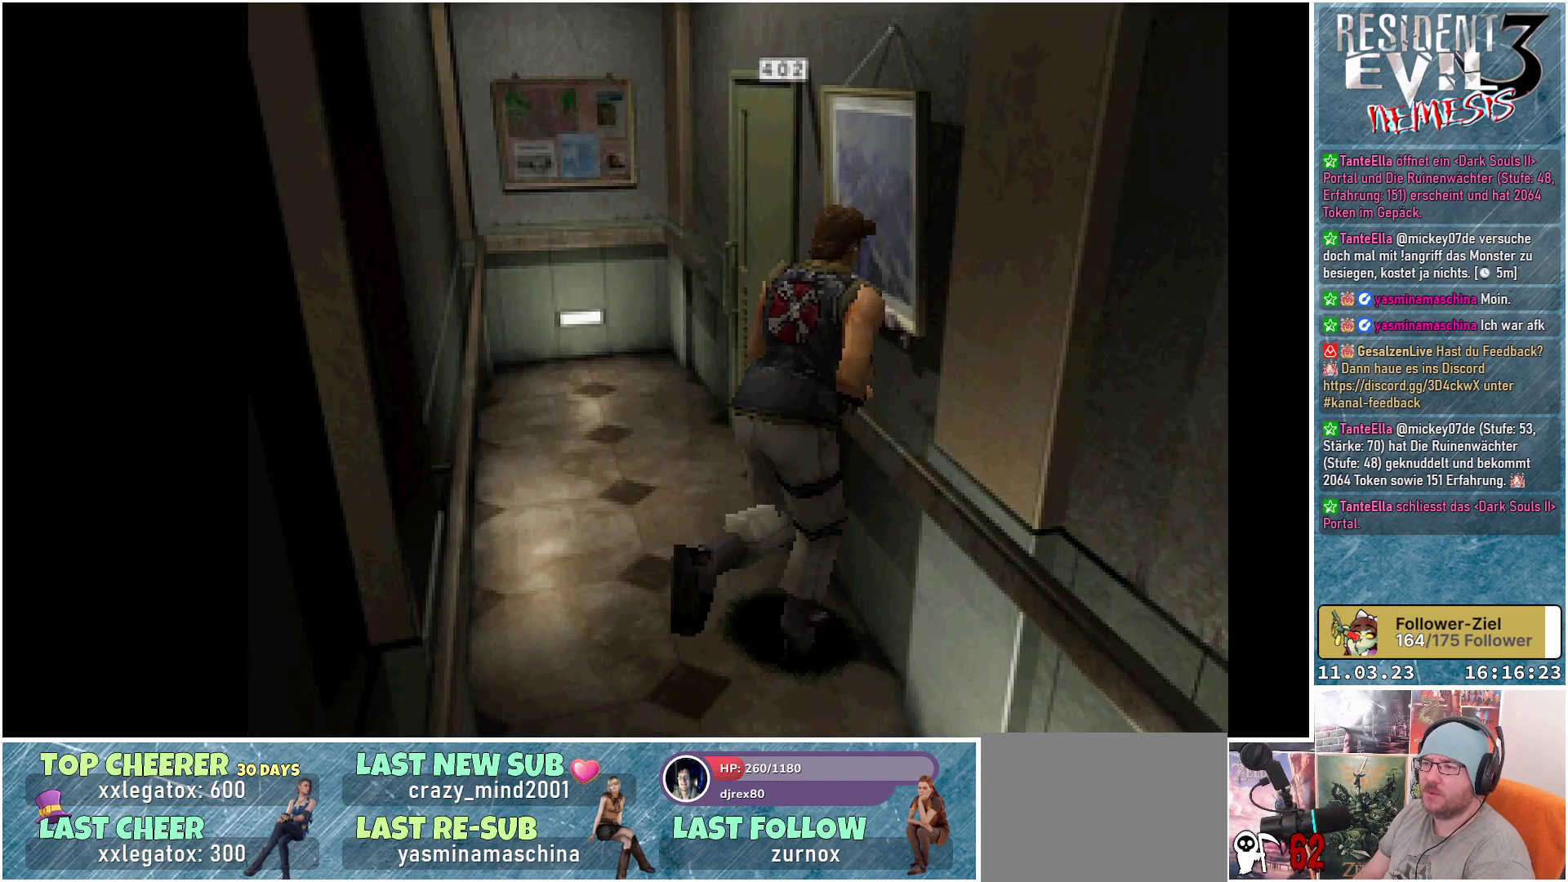
{"buttons": ["DPAD_UP", "DPAD_RIGHT"], "left_stick": "center", "events": [[50, "DPAD_LEFT", "up"], [383, "X", "up"], [467, "DPAD_RIGHT", "down"]]}
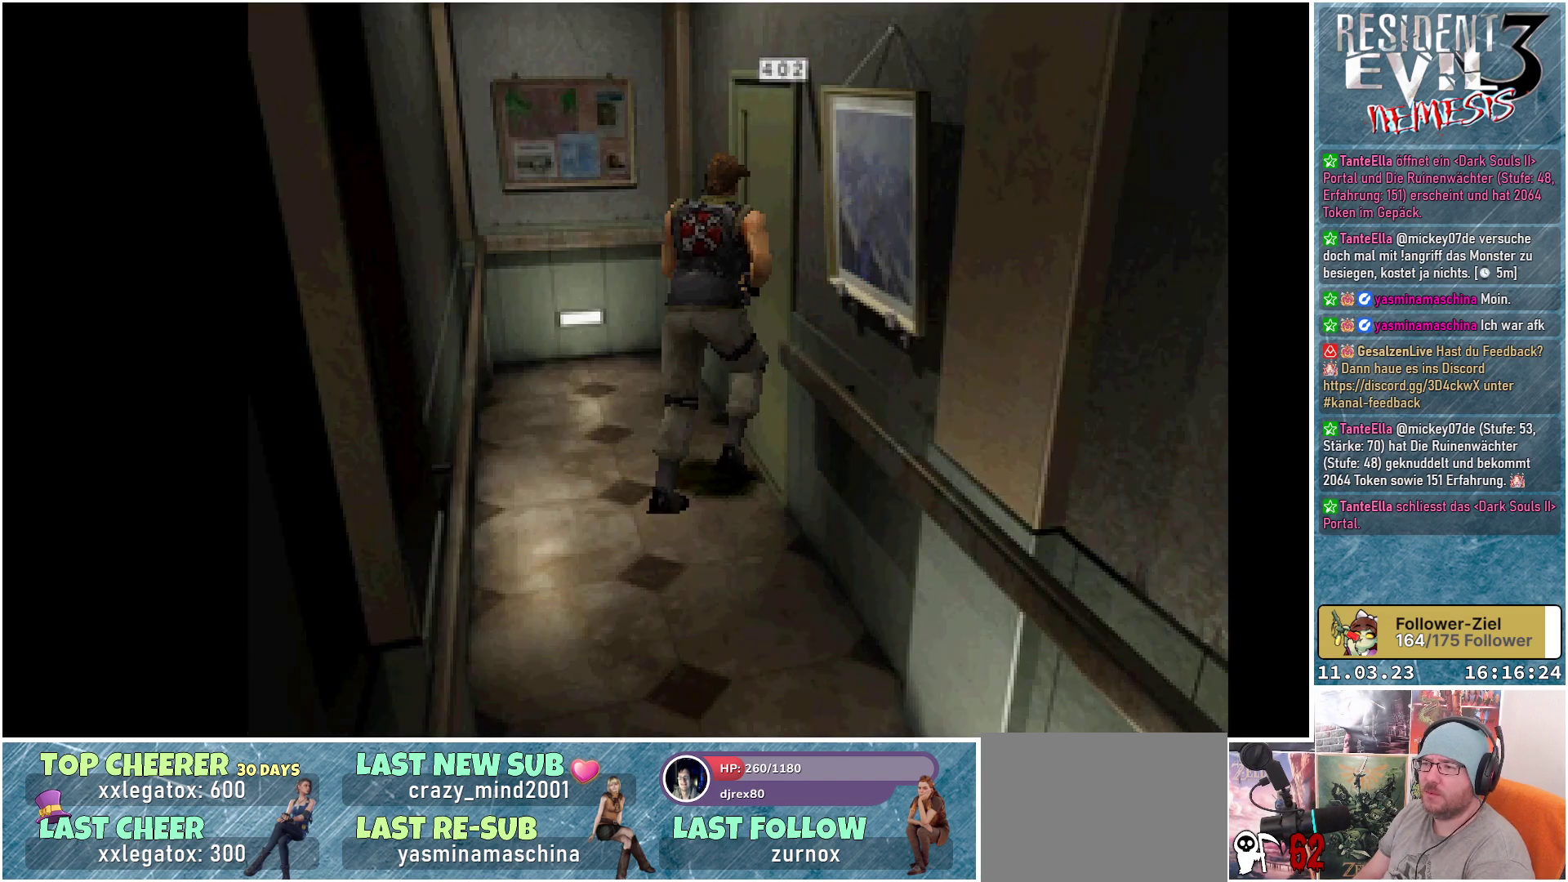
{"buttons": [], "left_stick": "center", "events": [[67, "DPAD_UP", "up"], [133, "A", "down"], [200, "DPAD_RIGHT", "up"], [300, "A", "up"]]}
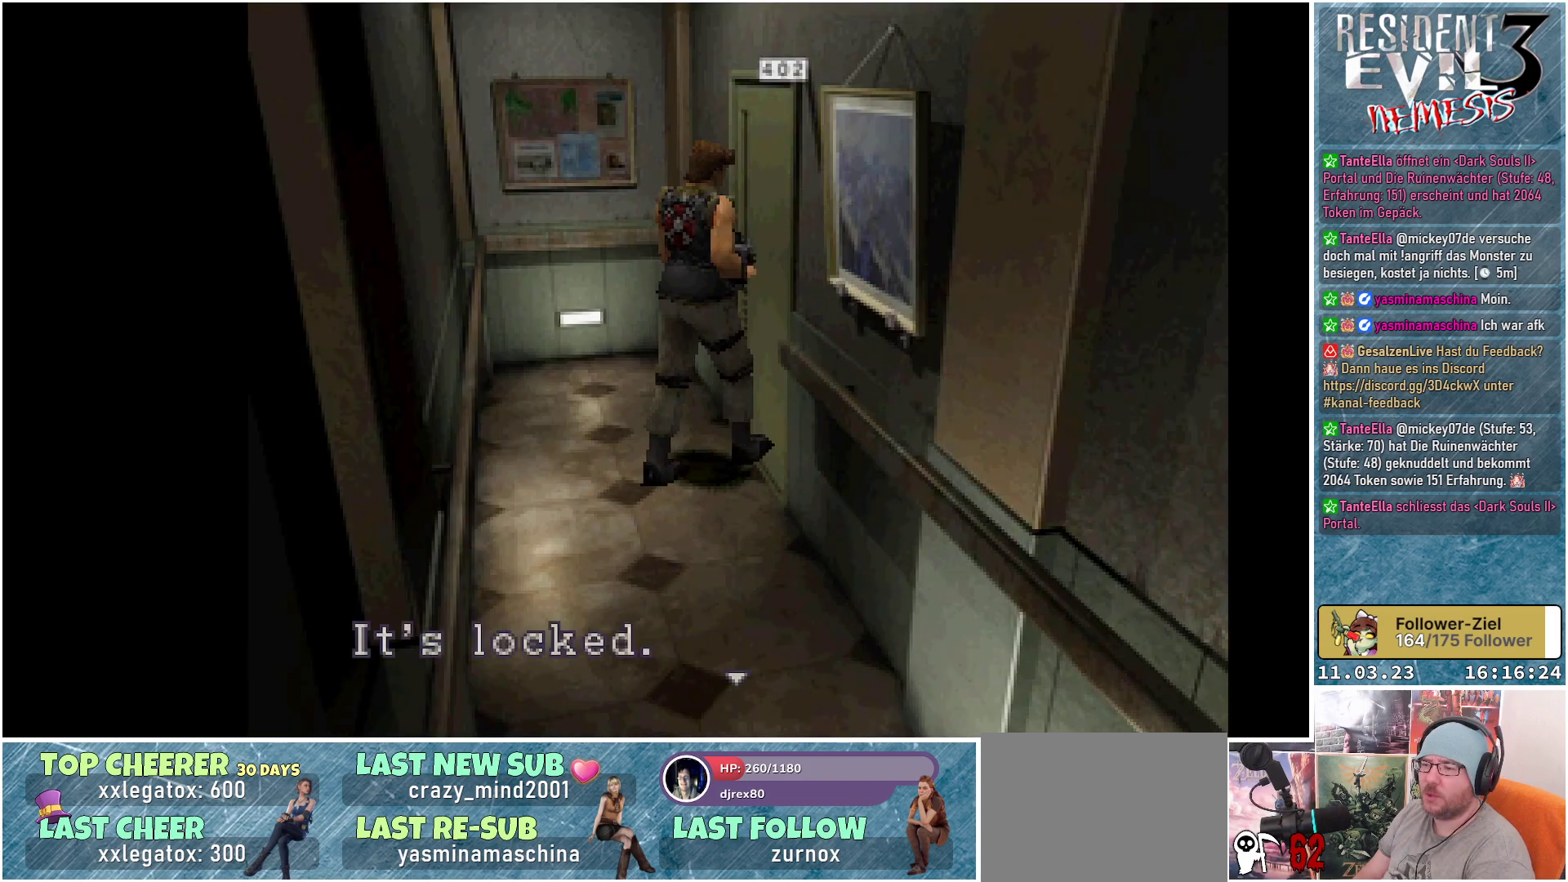
{"buttons": [], "left_stick": "center", "events": [[233, "A", "down"], [367, "A", "up"]]}
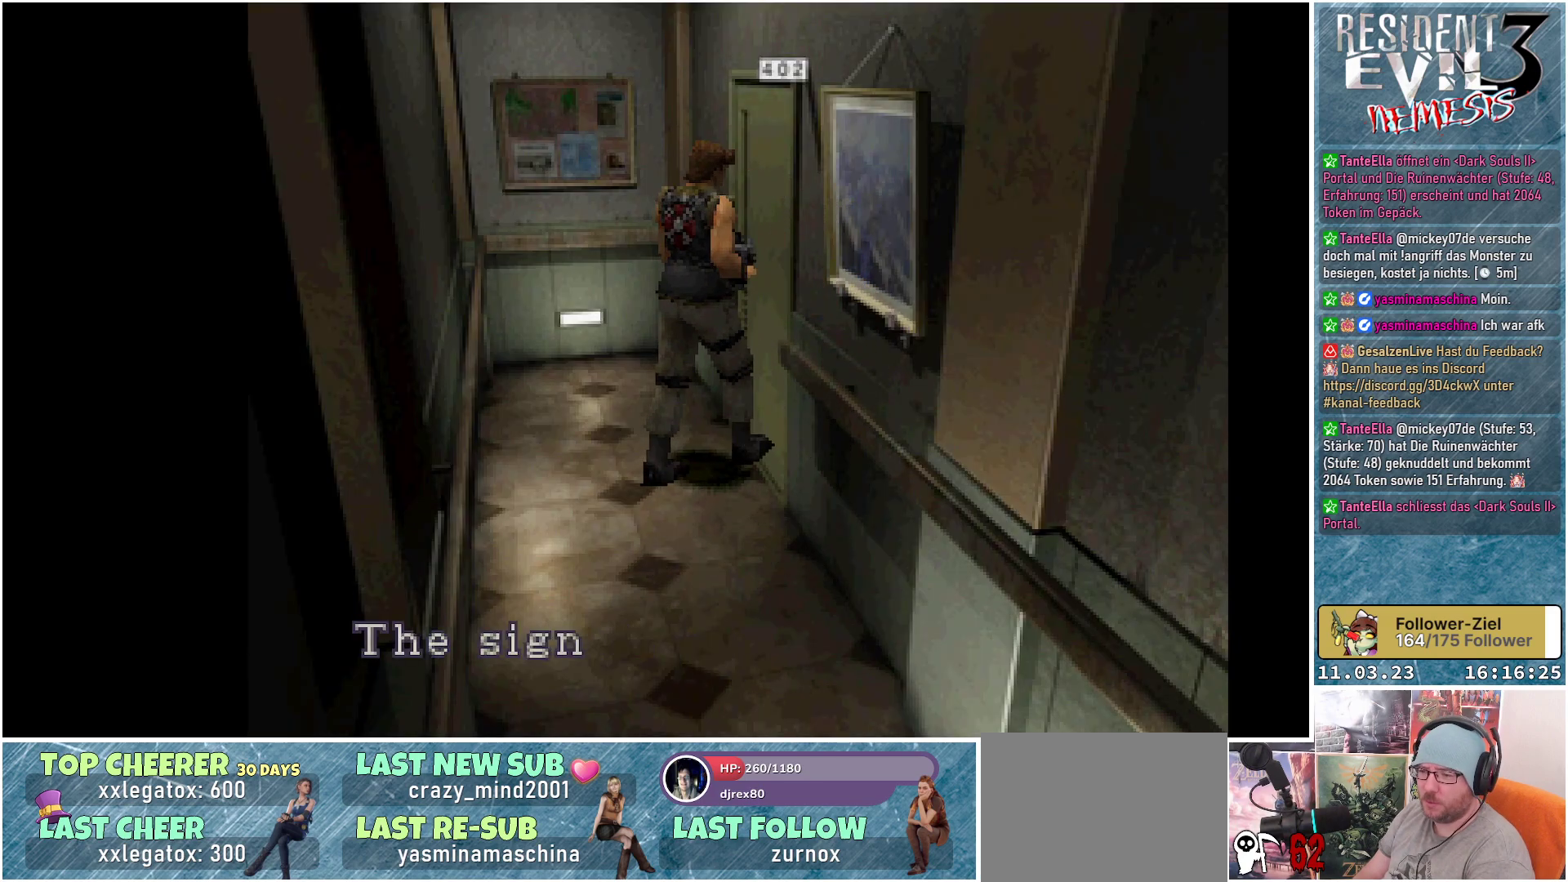
{"buttons": [], "left_stick": "center", "events": [[367, "A", "down"], [500, "A", "up"]]}
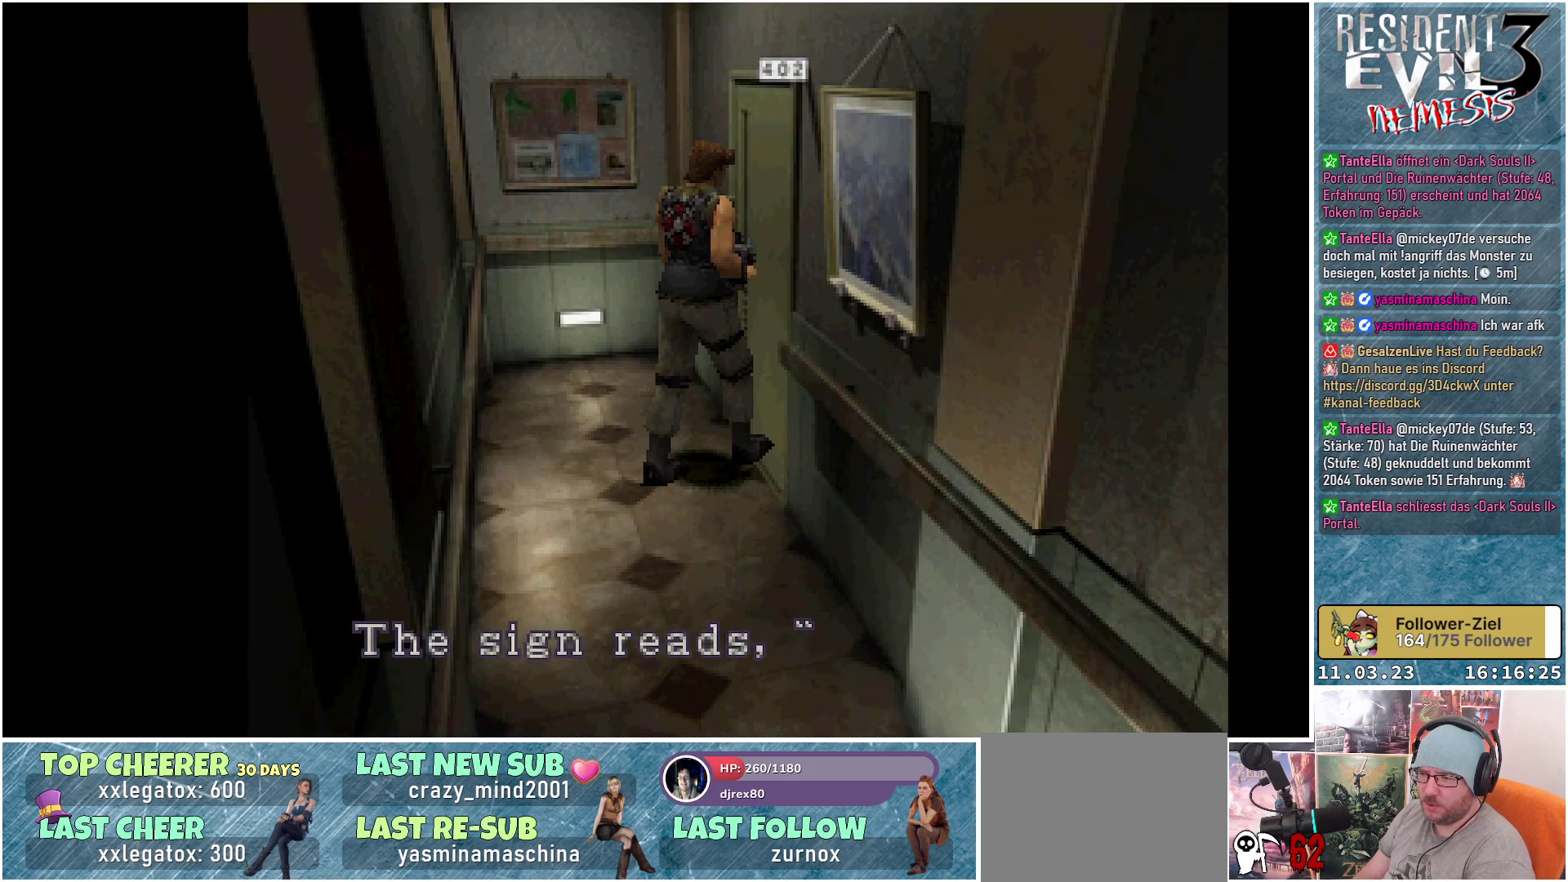
{"buttons": [], "left_stick": "center", "events": []}
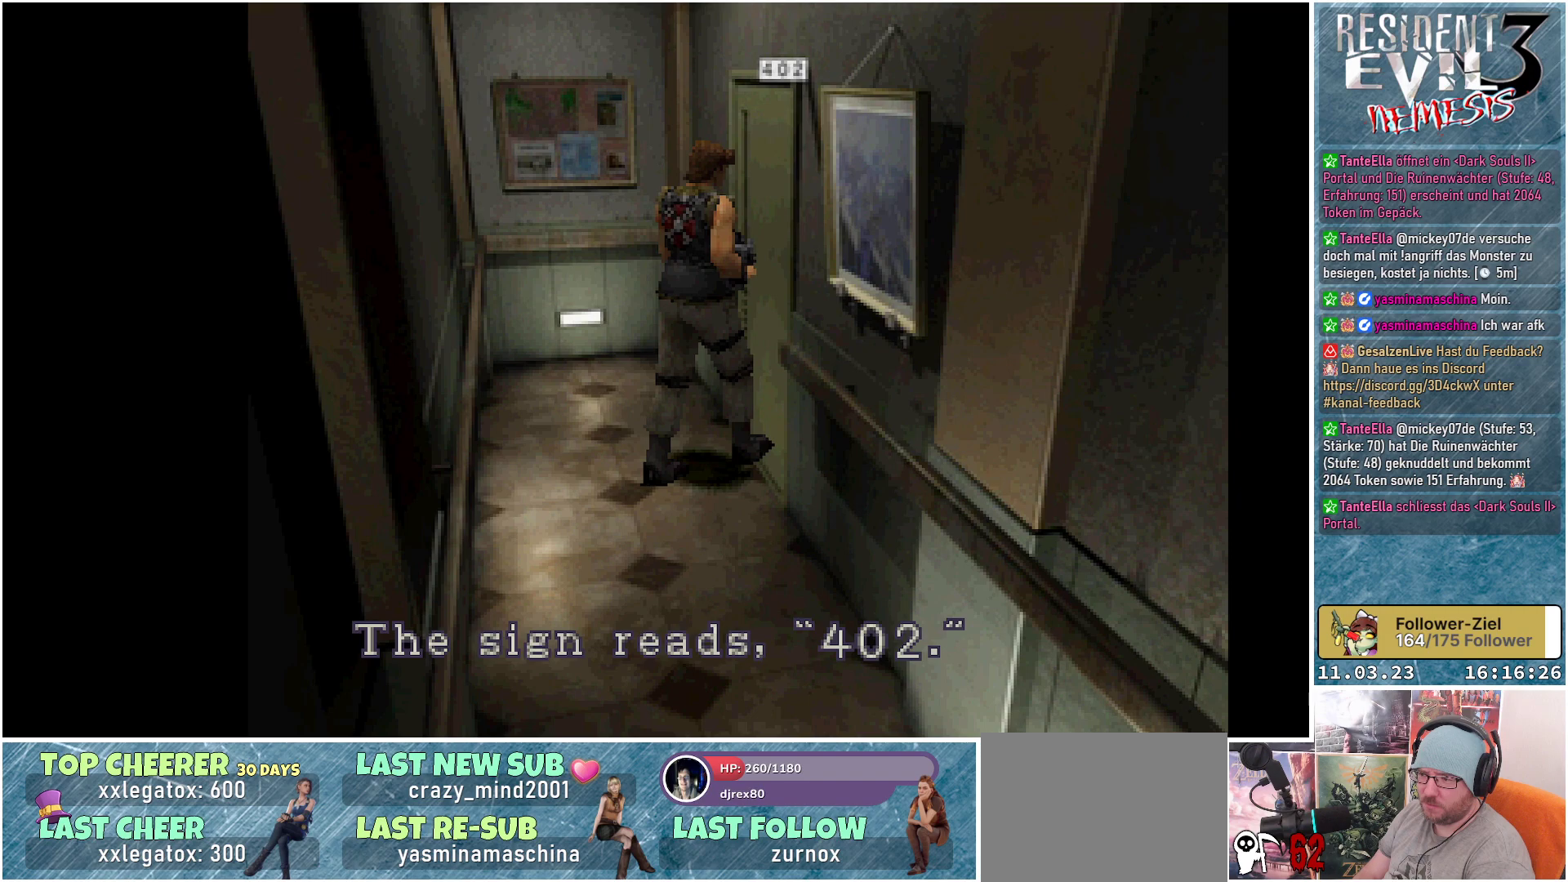
{"buttons": [], "left_stick": "center", "events": [[233, "A", "down"], [417, "A", "up"]]}
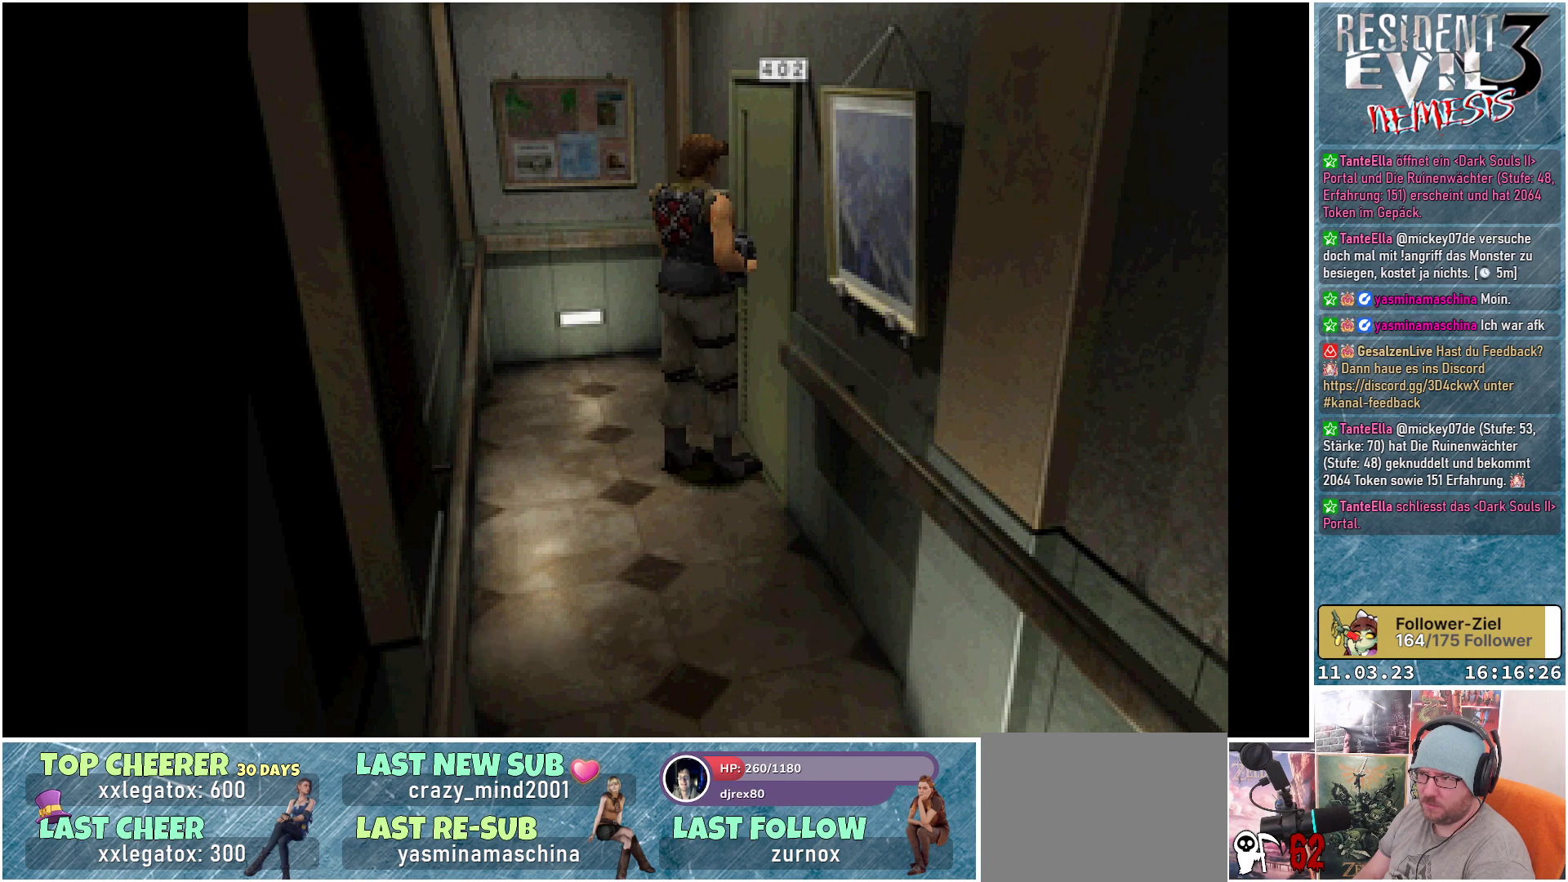
{"buttons": ["DPAD_RIGHT"], "left_stick": "center", "events": [[83, "DPAD_RIGHT", "down"]]}
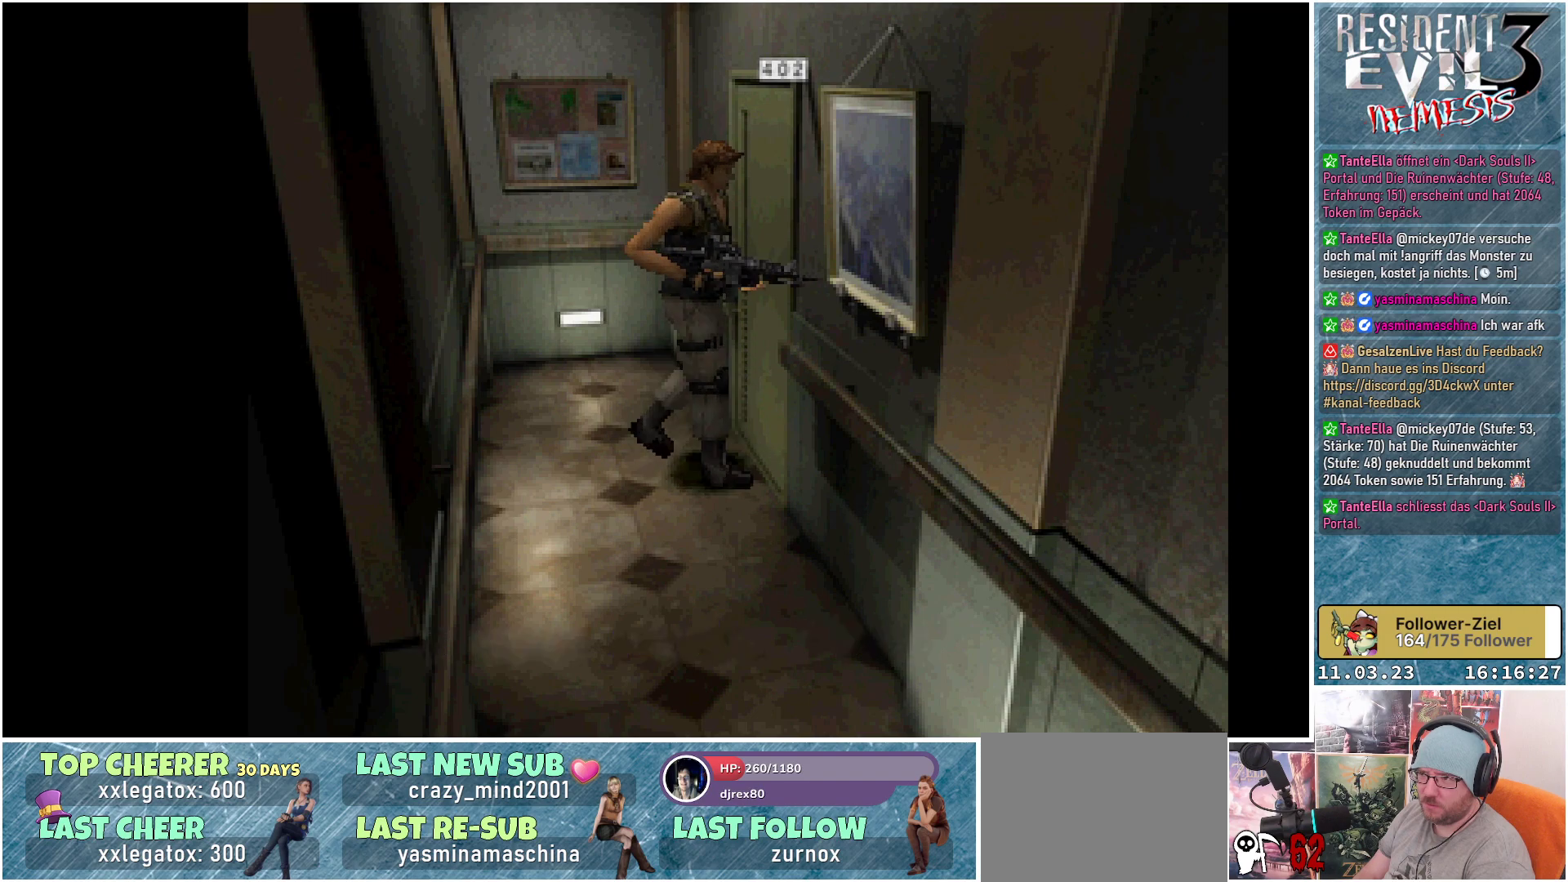
{"buttons": ["X", "DPAD_UP"], "left_stick": "center", "events": [[117, "DPAD_RIGHT", "up"], [167, "X", "down"], [217, "DPAD_UP", "down"]]}
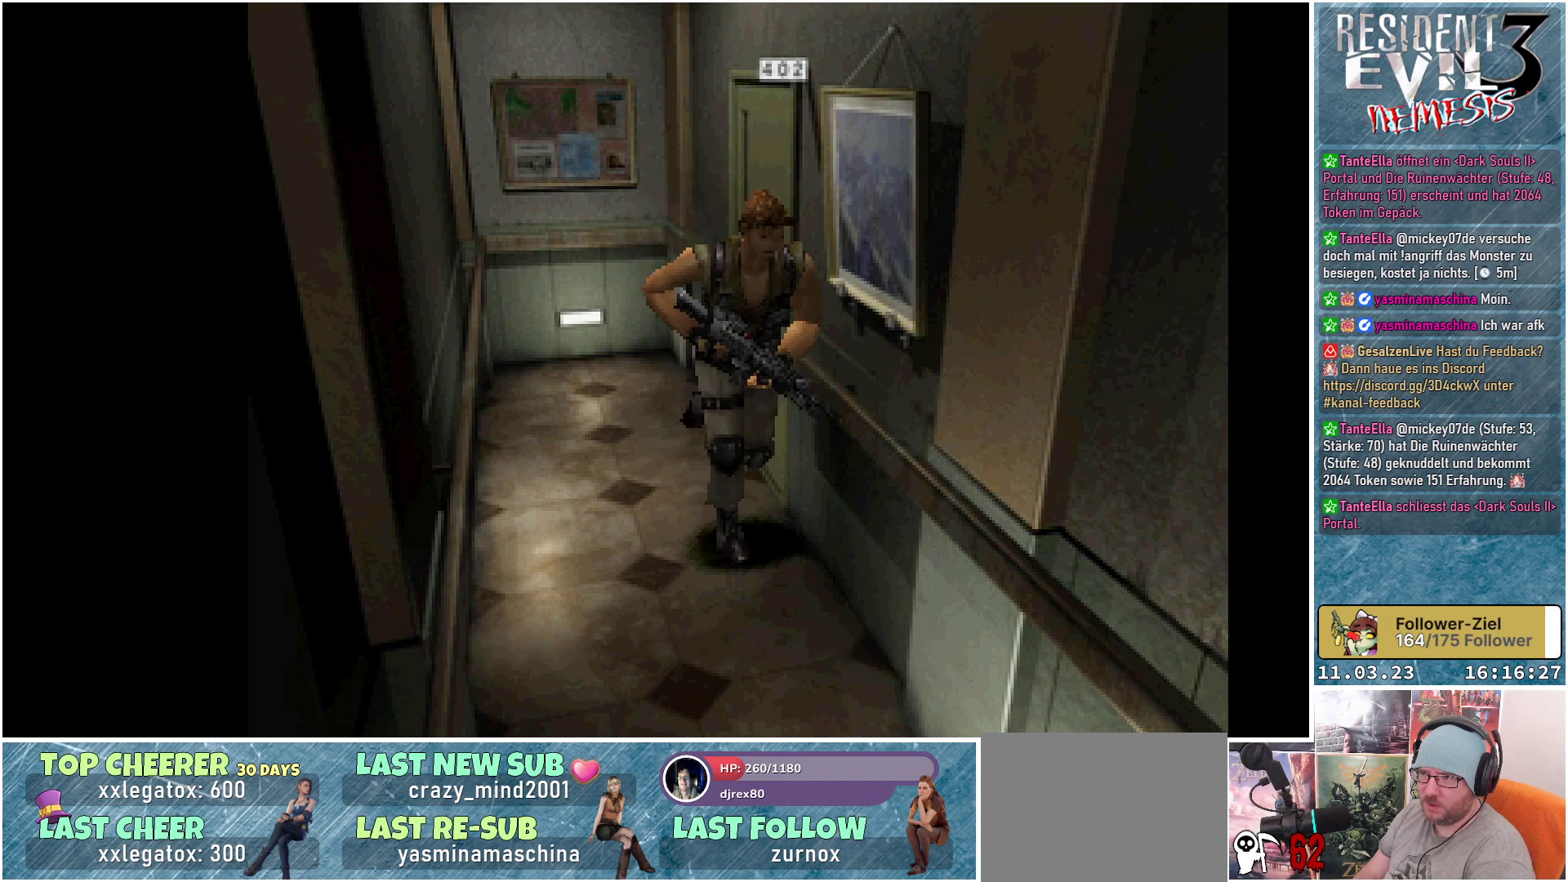
{"buttons": ["X", "DPAD_UP"], "left_stick": "center", "events": []}
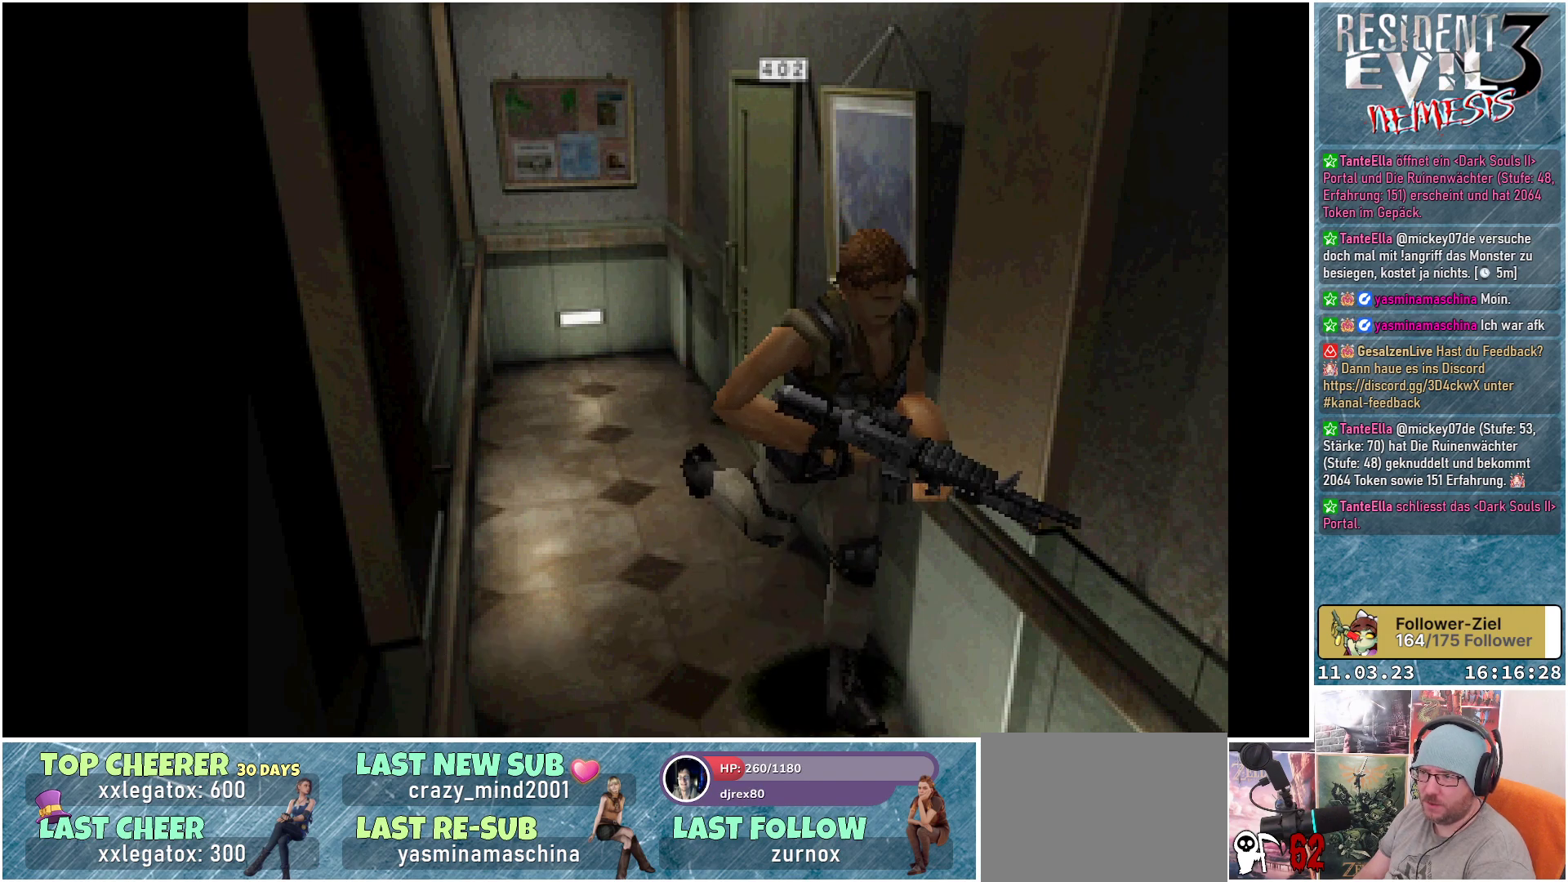
{"buttons": ["DPAD_UP"], "left_stick": "center", "events": [[333, "X", "up"]]}
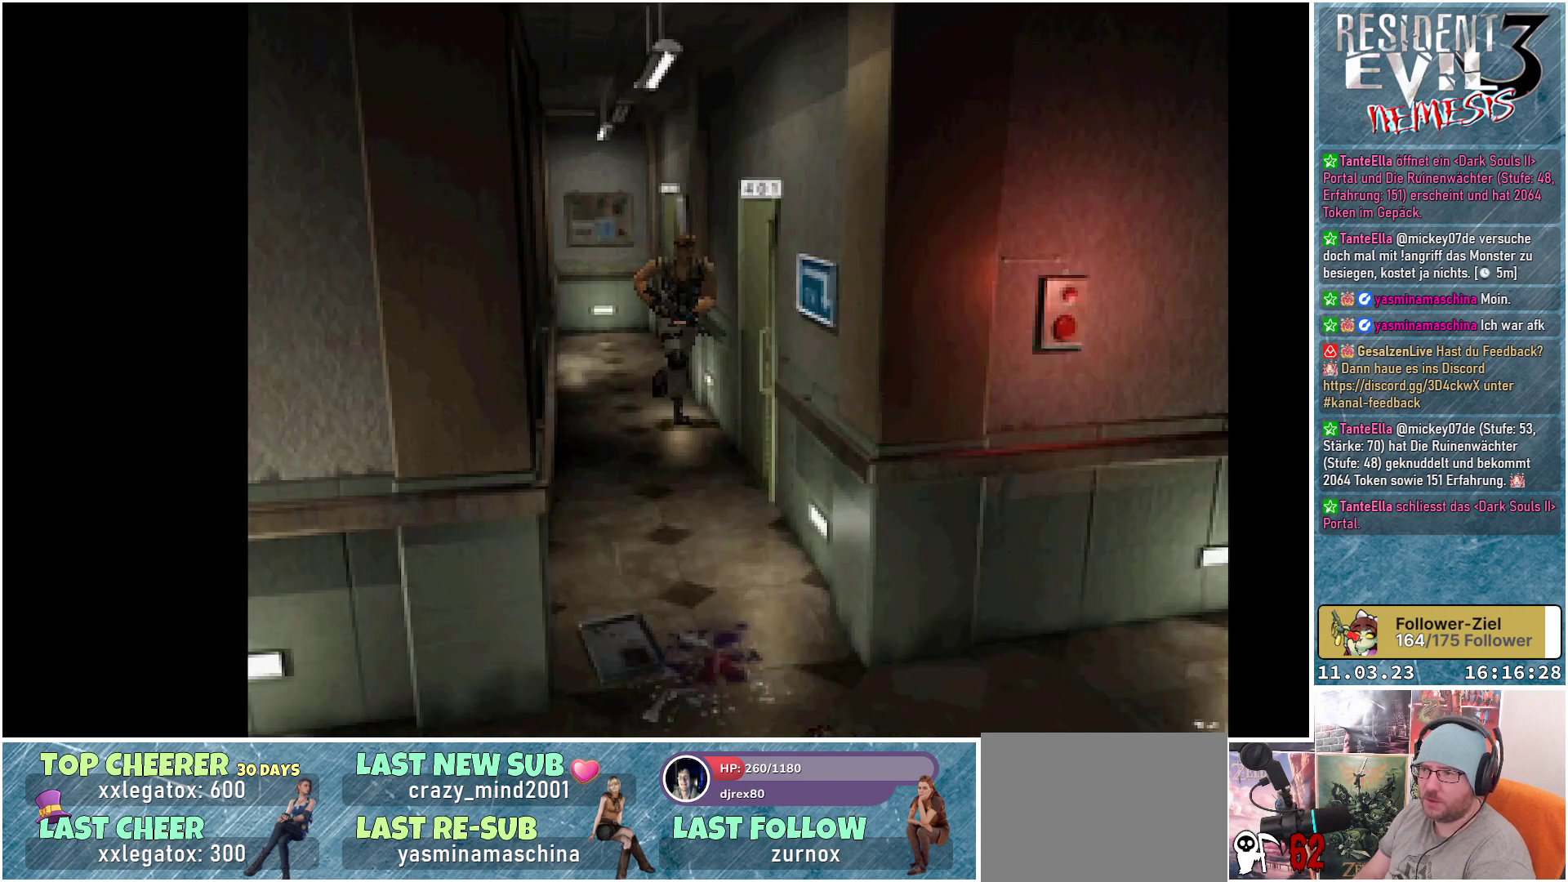
{"buttons": ["DPAD_UP"], "left_stick": "center", "events": [[50, "DPAD_LEFT", "down"], [183, "DPAD_LEFT", "up"]]}
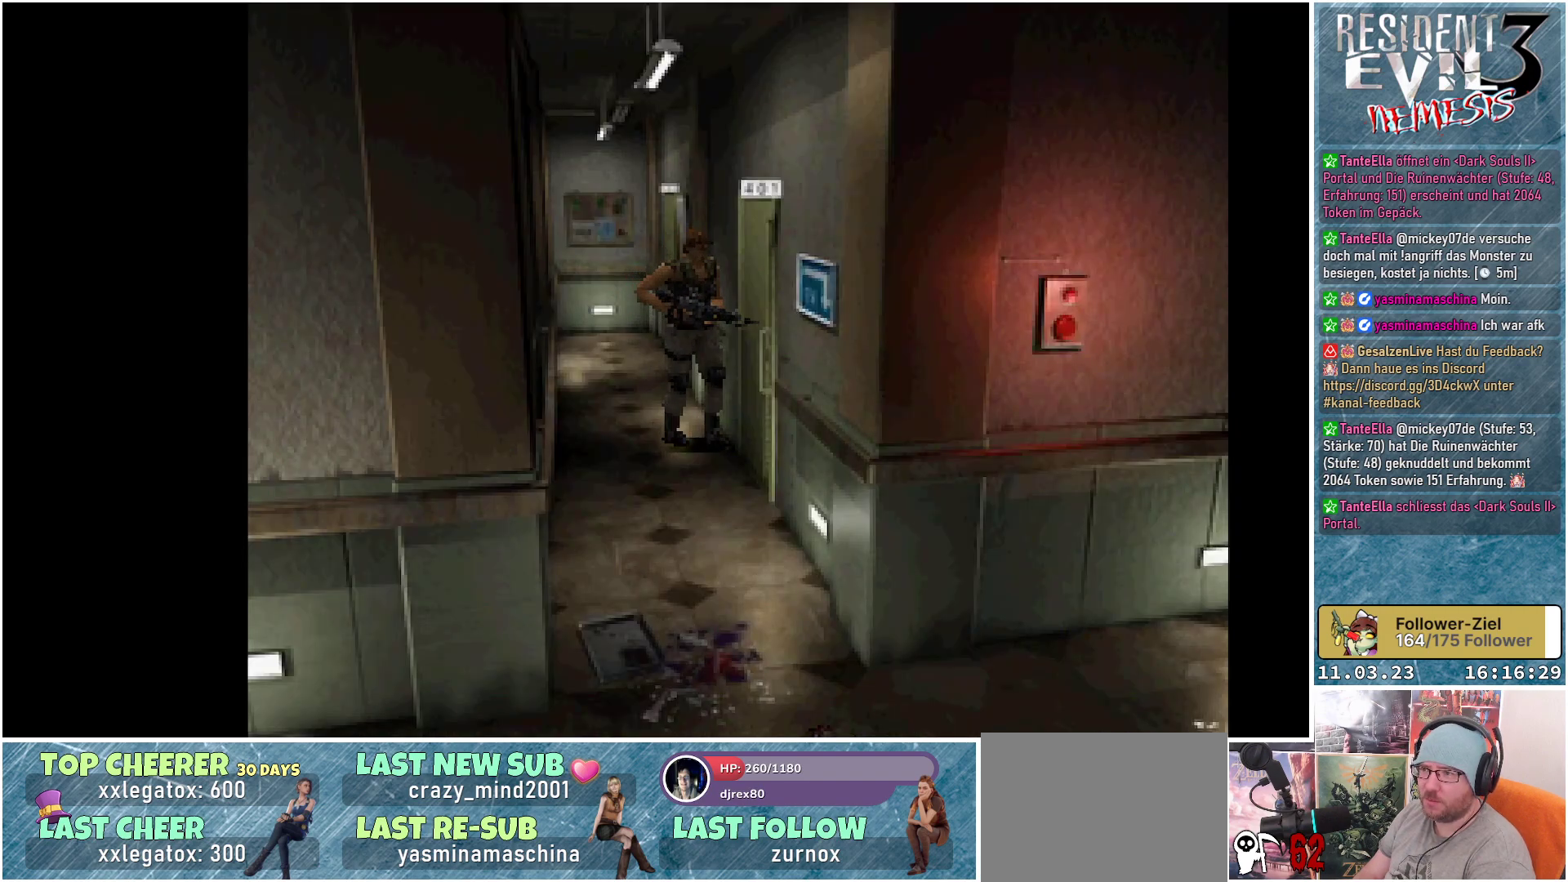
{"buttons": ["A"], "left_stick": "center", "events": [[233, "DPAD_LEFT", "down"], [317, "DPAD_UP", "up"], [433, "A", "down"], [483, "DPAD_LEFT", "up"]]}
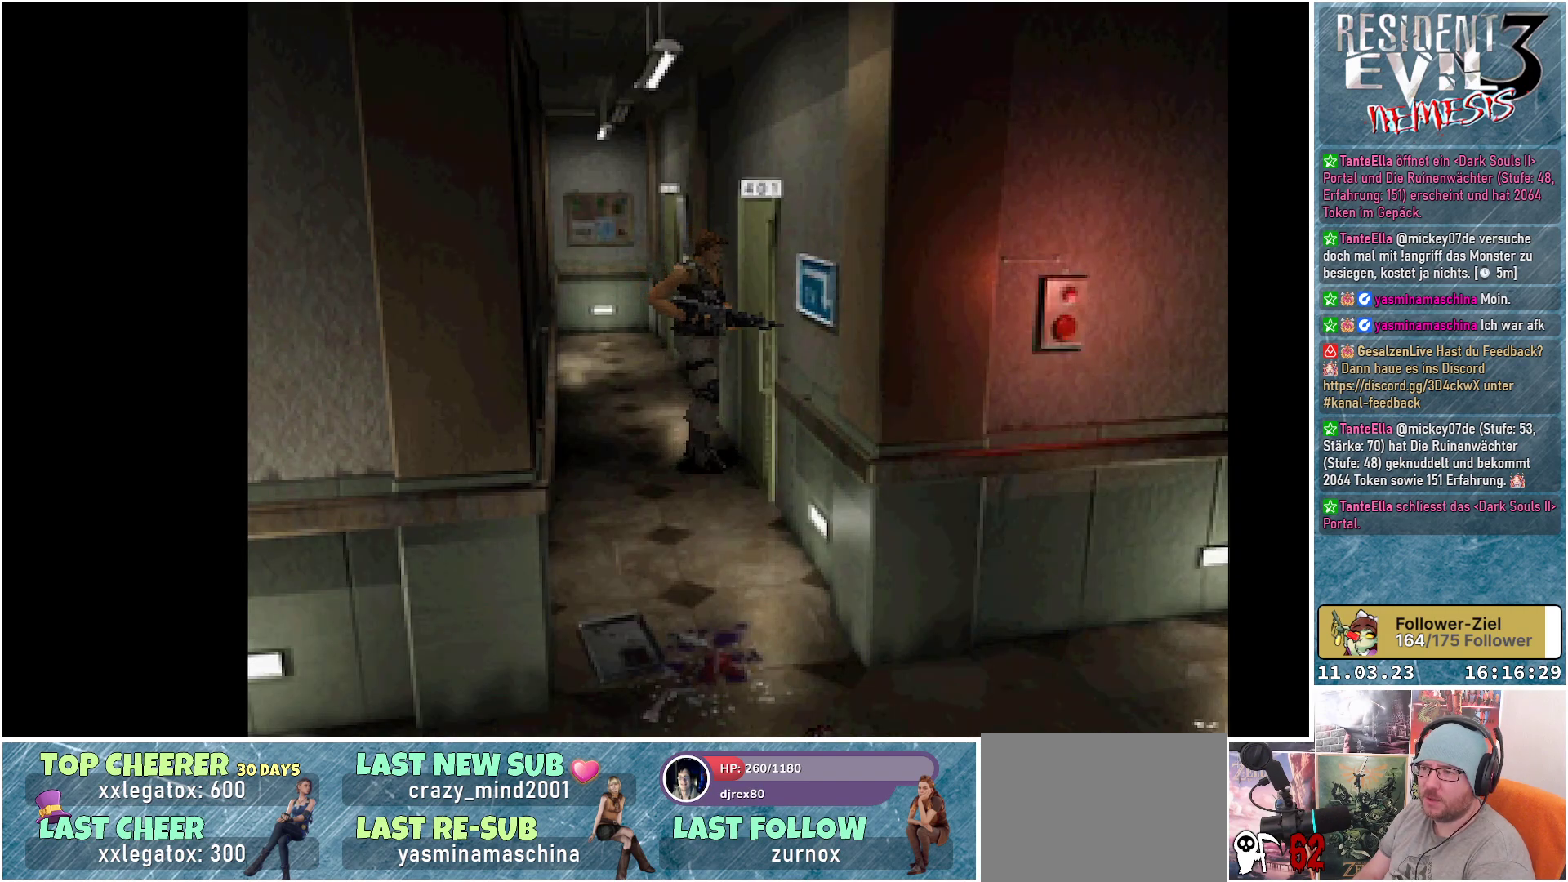
{"buttons": [], "left_stick": "center", "events": [[33, "A", "up"], [133, "A", "down"], [217, "A", "up"]]}